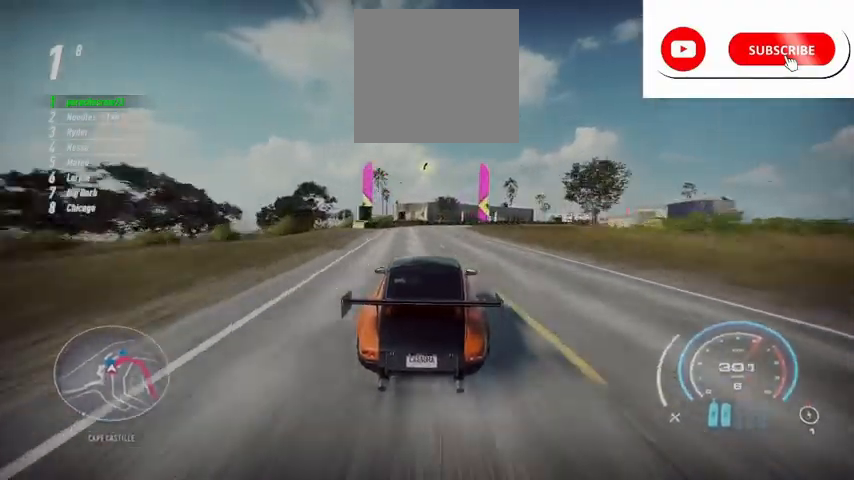
Gameplay with a controller (Xbox layout); each line is a JSON object with the inputs held at the frame after it. "events" lists button and stick changes between this image and that frame as [ms after this image, input, new state], when the widget could be followed in between. Not read: A L3 R3.
{"buttons": ["R2"], "left_stick": "center", "right_stick": "center", "events": []}
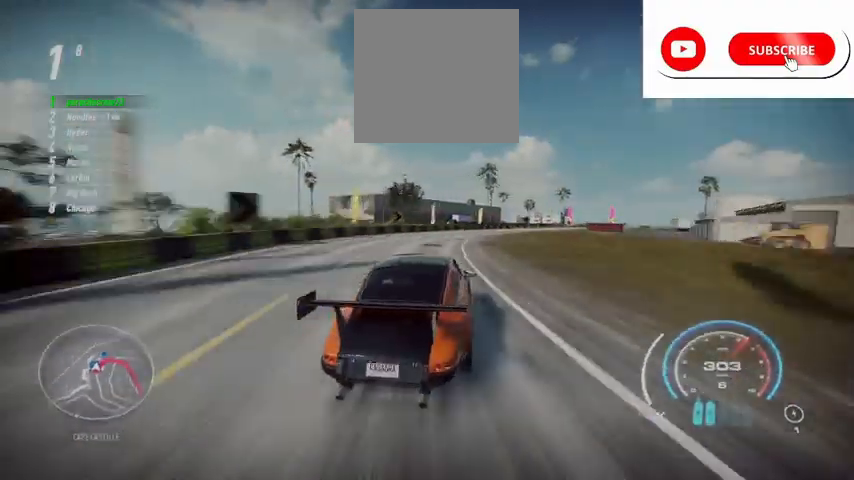
{"buttons": ["R2"], "left_stick": "center", "right_stick": "center", "events": []}
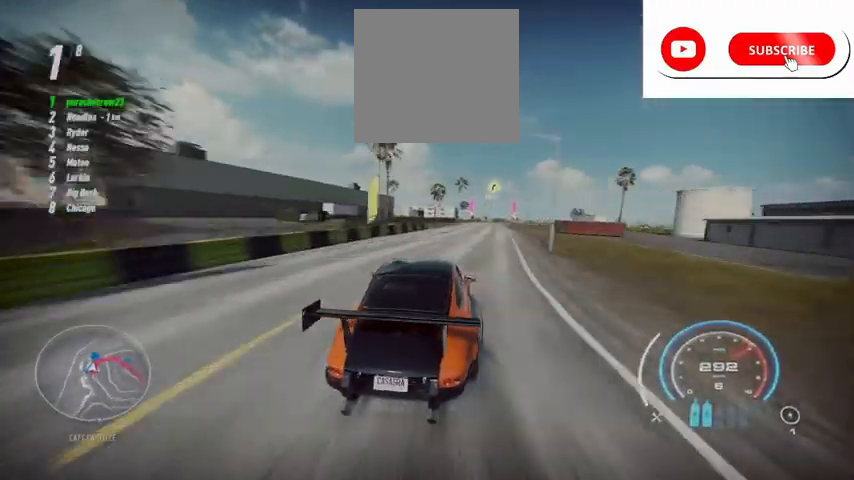
{"buttons": ["R2"], "left_stick": "center", "right_stick": "center", "events": []}
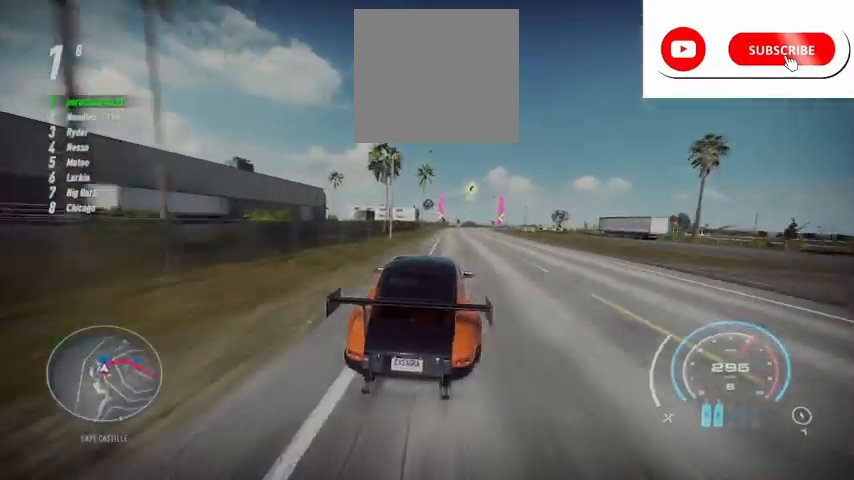
{"buttons": ["R2"], "left_stick": "up", "right_stick": "center", "events": [[125, "left_stick", "up"]]}
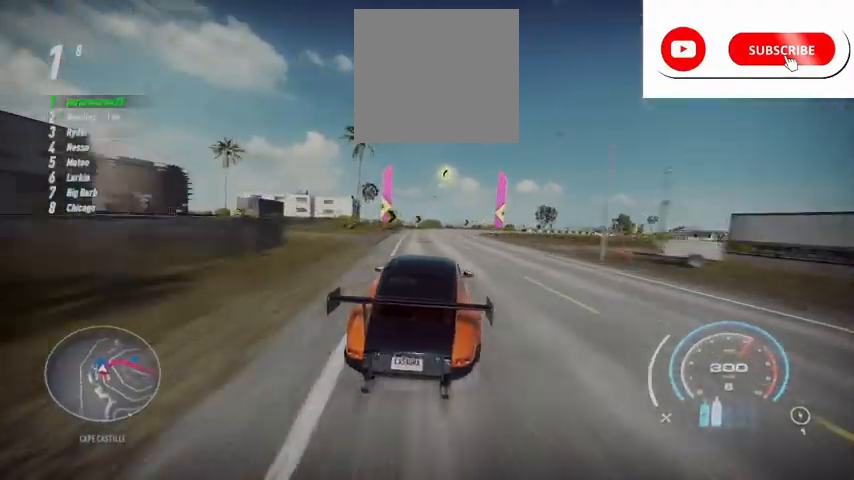
{"buttons": ["R2"], "left_stick": "right", "right_stick": "center", "events": [[42, "R2", "up"], [125, "R2", "down"], [250, "left_stick", "right"]]}
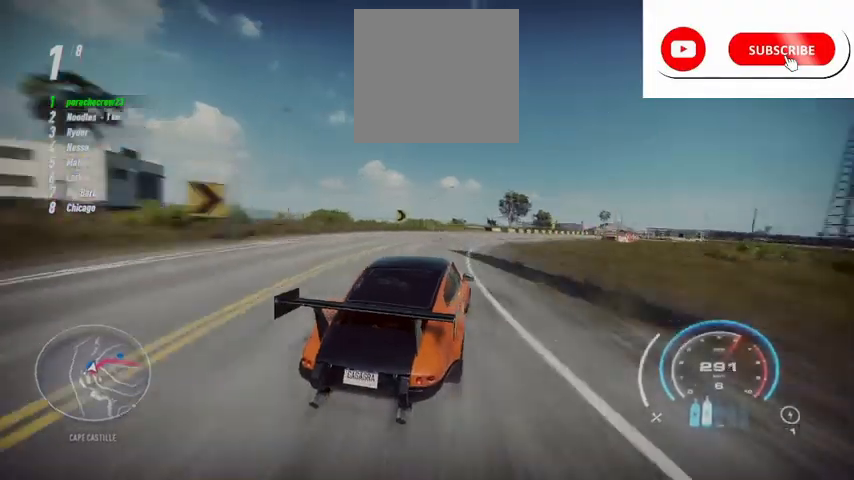
{"buttons": ["R2"], "left_stick": "right", "right_stick": "center", "events": []}
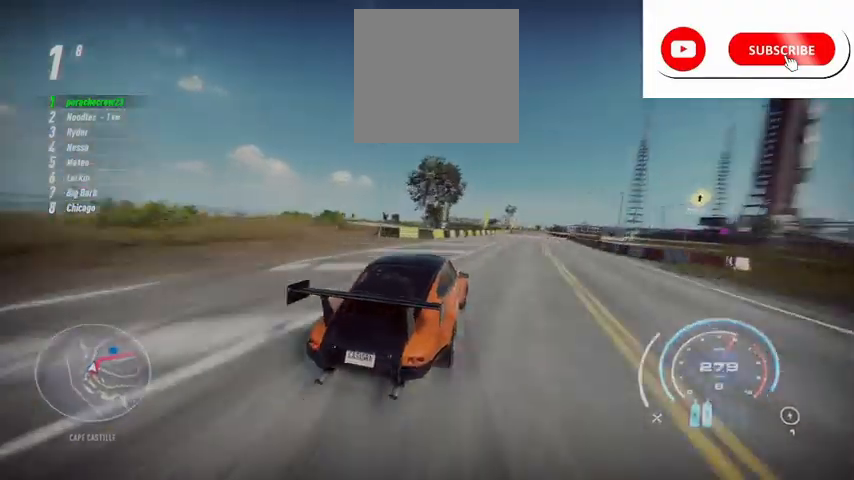
{"buttons": ["R2"], "left_stick": "right", "right_stick": "center", "events": []}
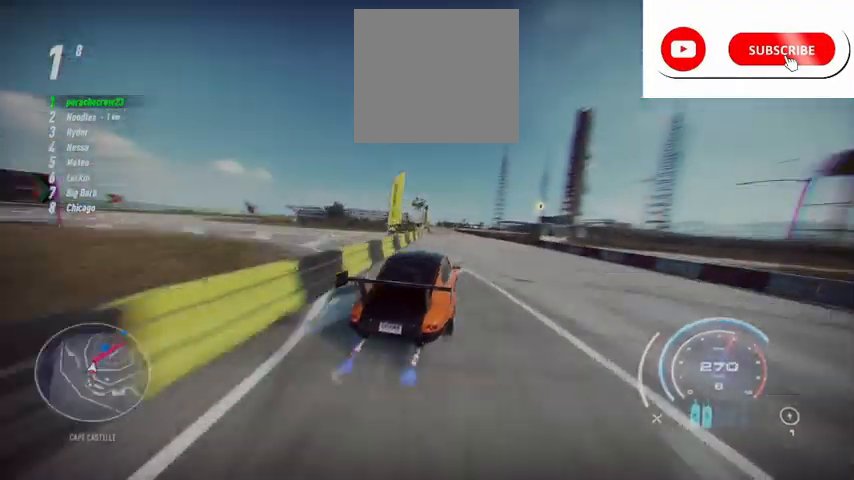
{"buttons": ["R2"], "left_stick": "right", "right_stick": "center", "events": []}
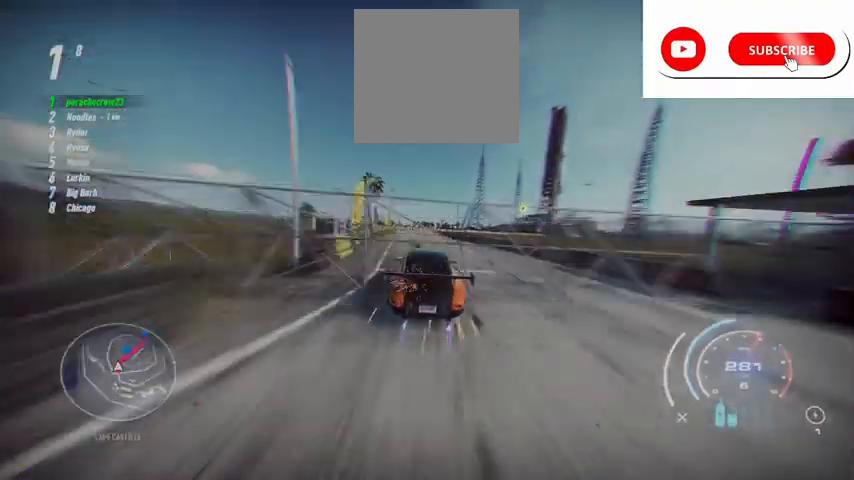
{"buttons": ["R2"], "left_stick": "right", "right_stick": "center", "events": []}
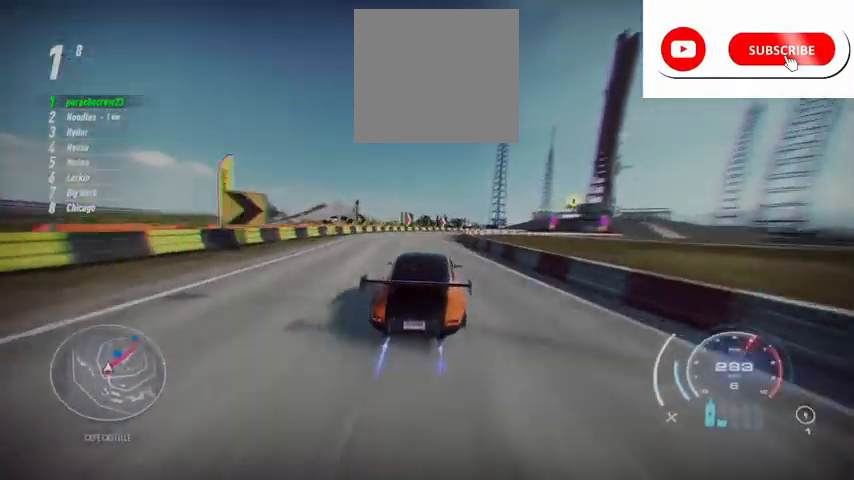
{"buttons": ["R2"], "left_stick": "right", "right_stick": "center", "events": []}
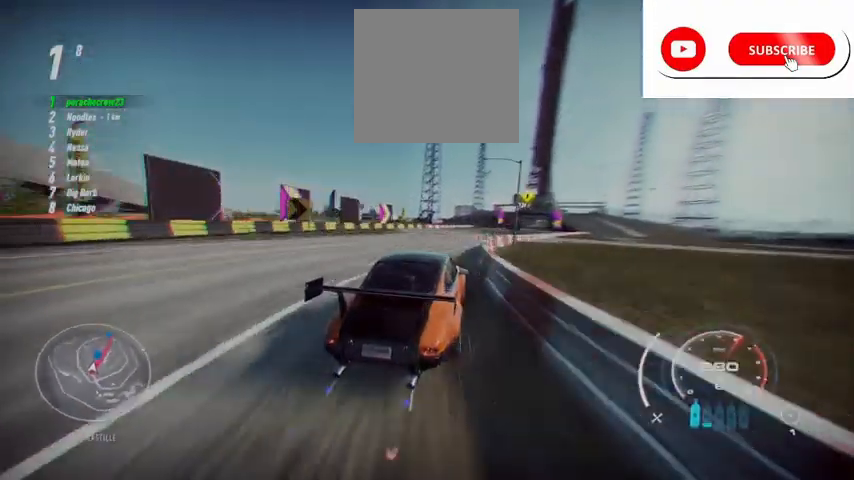
{"buttons": ["R2"], "left_stick": "right", "right_stick": "center", "events": []}
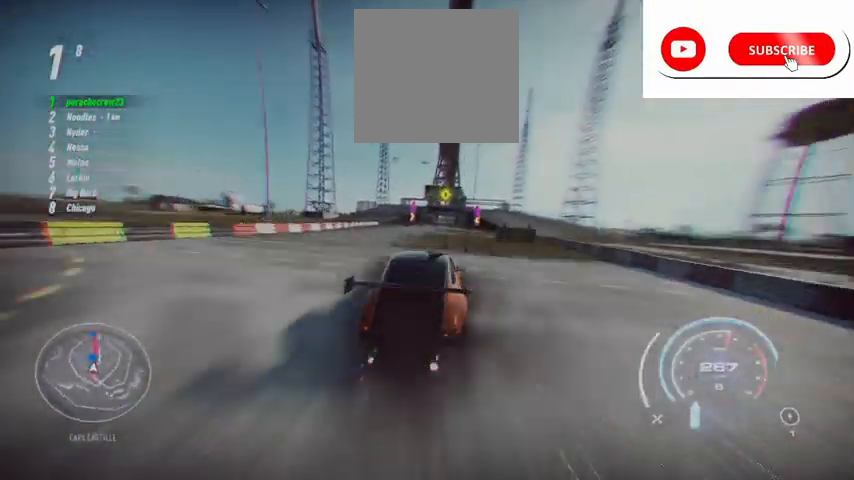
{"buttons": ["R2"], "left_stick": "right", "right_stick": "center", "events": []}
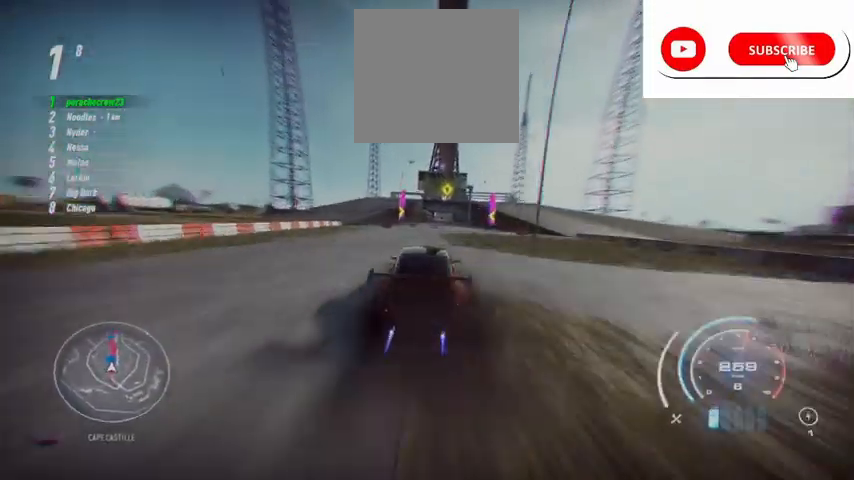
{"buttons": ["R2"], "left_stick": "right", "right_stick": "center", "events": []}
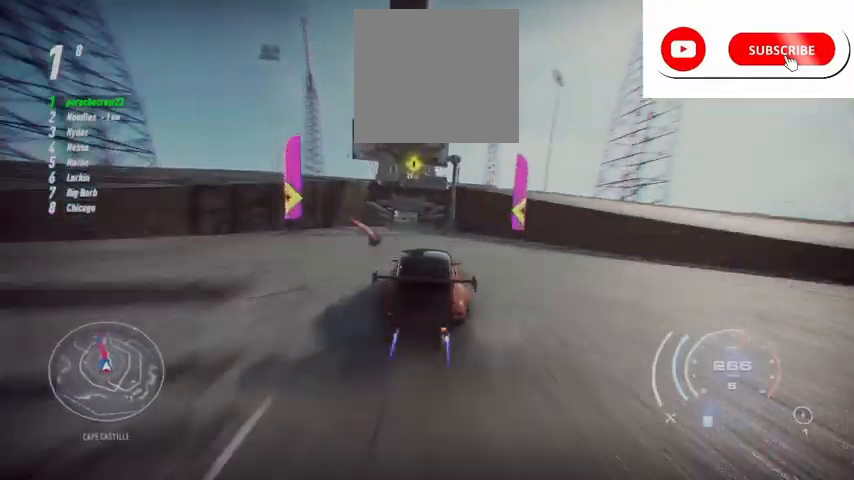
{"buttons": ["R2"], "left_stick": "right", "right_stick": "center", "events": []}
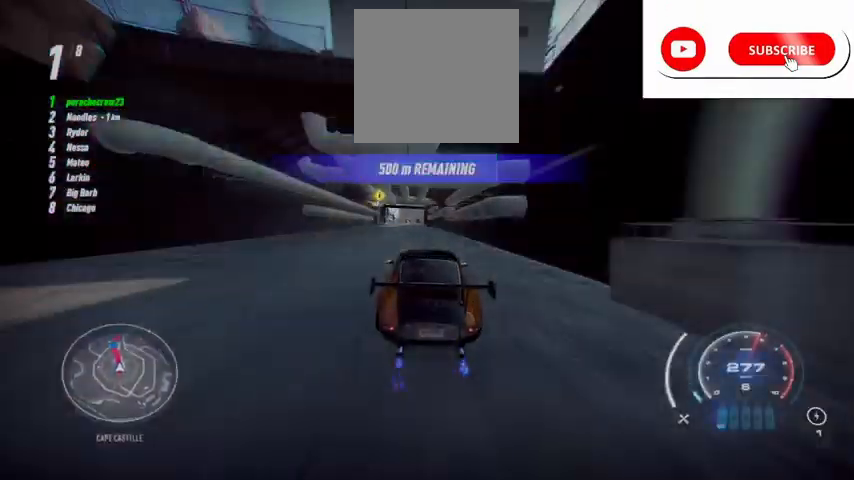
{"buttons": ["R2"], "left_stick": "right", "right_stick": "center", "events": []}
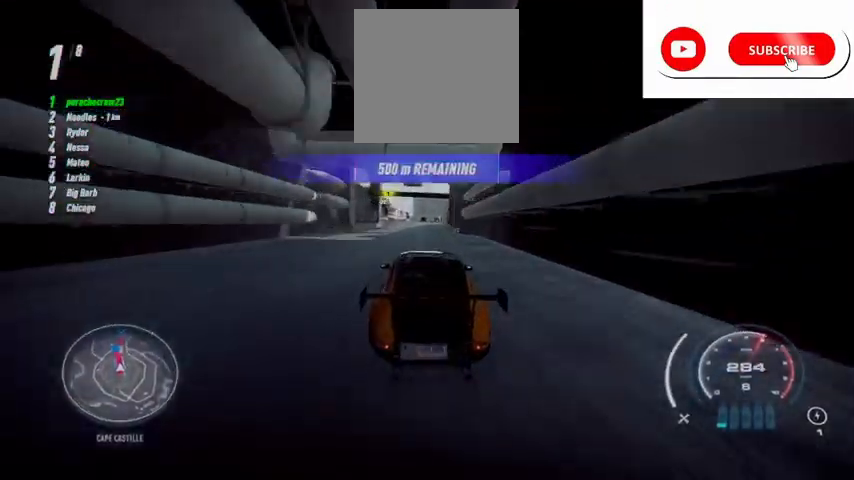
{"buttons": ["R2"], "left_stick": "up", "right_stick": "center", "events": [[125, "left_stick", "up"]]}
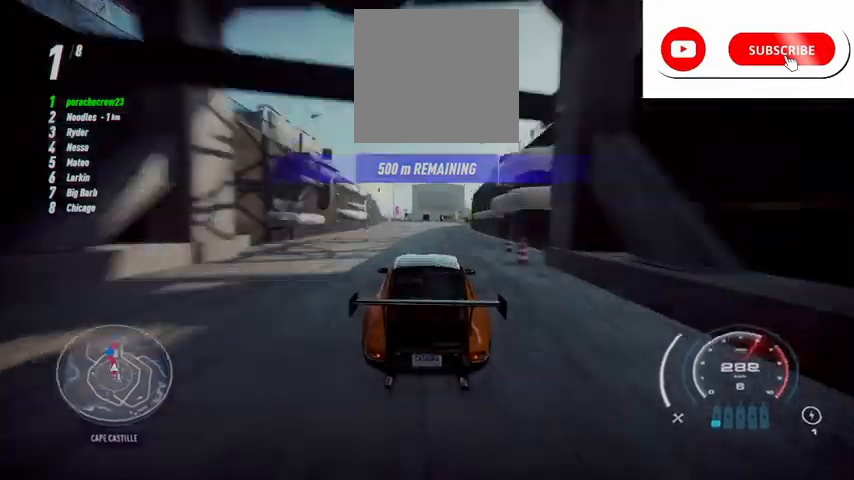
{"buttons": ["R2"], "left_stick": "up", "right_stick": "center", "events": [[292, "B", "down"], [417, "B", "up"]]}
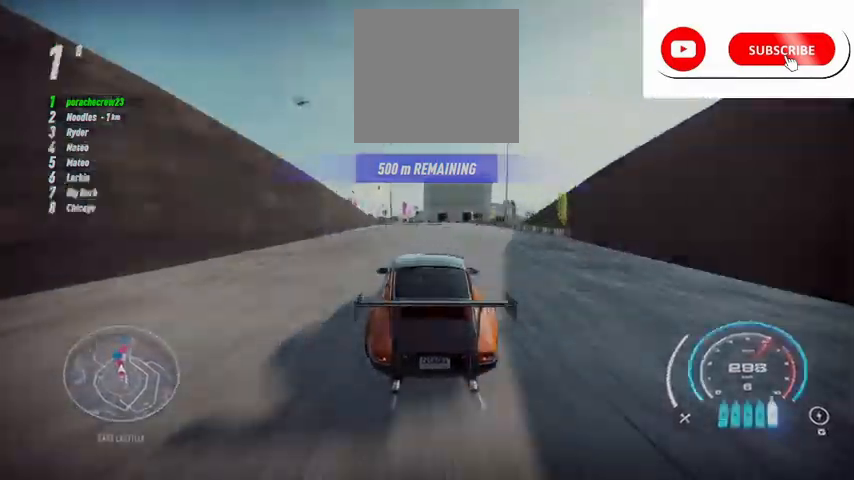
{"buttons": ["R2"], "left_stick": "up", "right_stick": "center", "events": []}
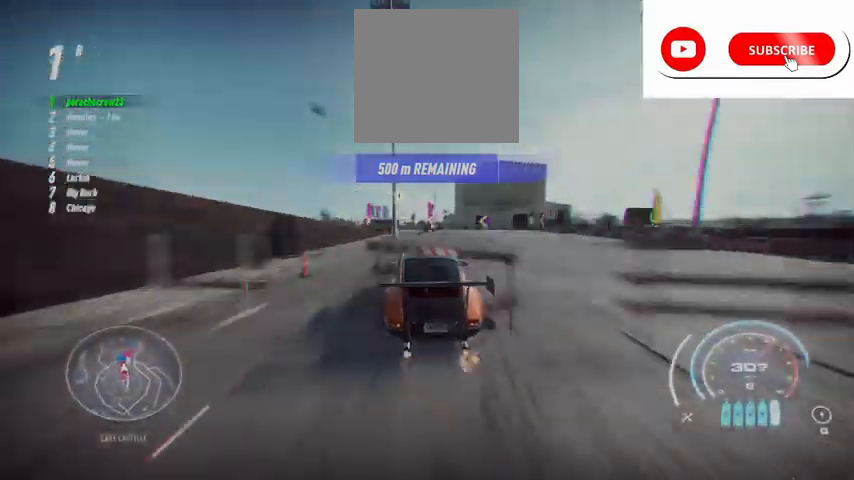
{"buttons": ["R2"], "left_stick": "up", "right_stick": "center", "events": []}
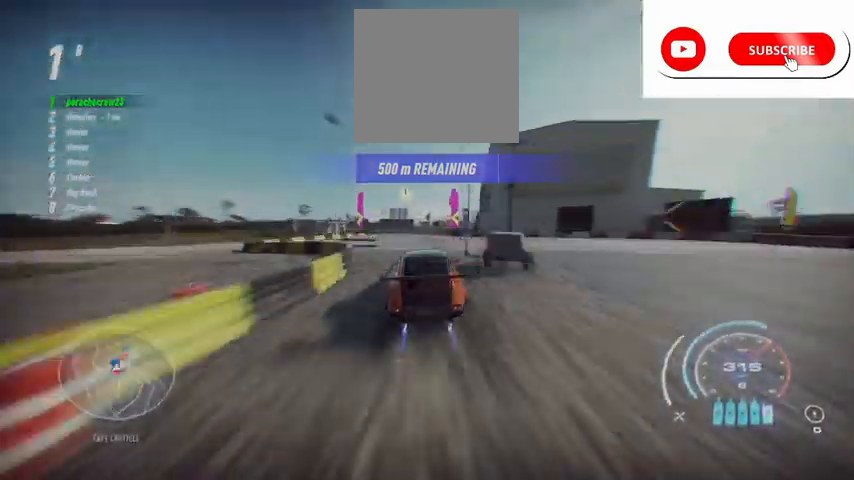
{"buttons": ["R2"], "left_stick": "up", "right_stick": "center", "events": []}
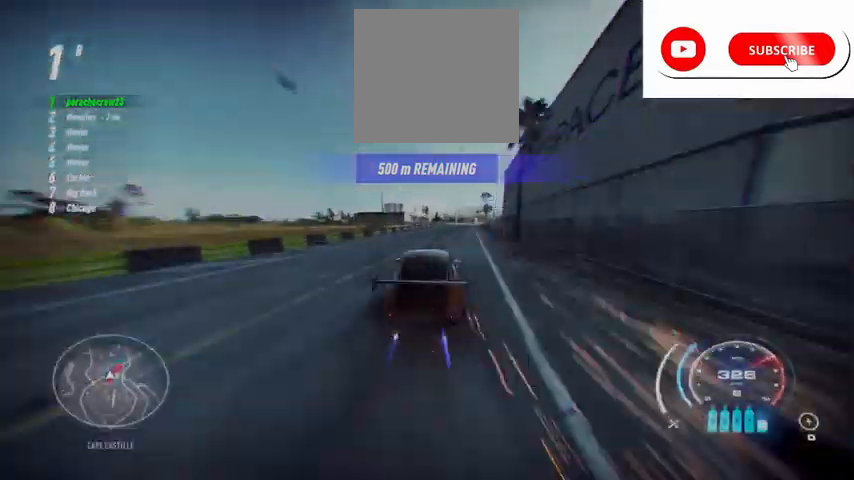
{"buttons": ["R2"], "left_stick": "up", "right_stick": "center", "events": []}
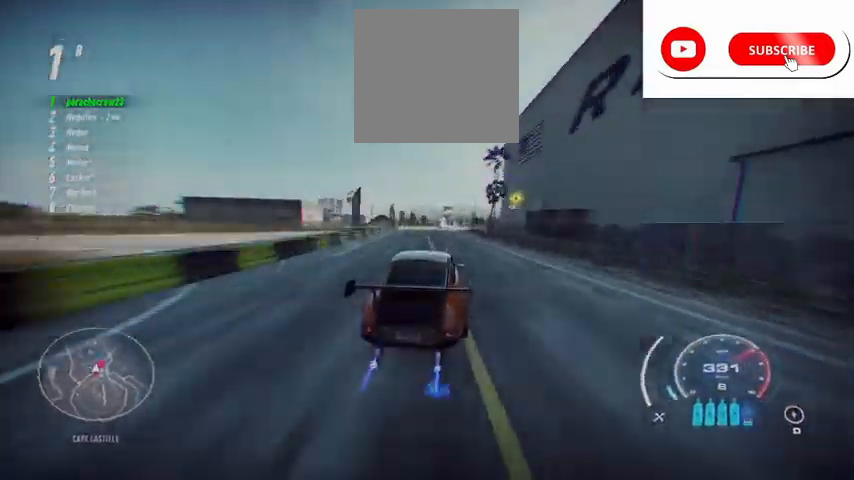
{"buttons": ["R2"], "left_stick": "up", "right_stick": "center", "events": []}
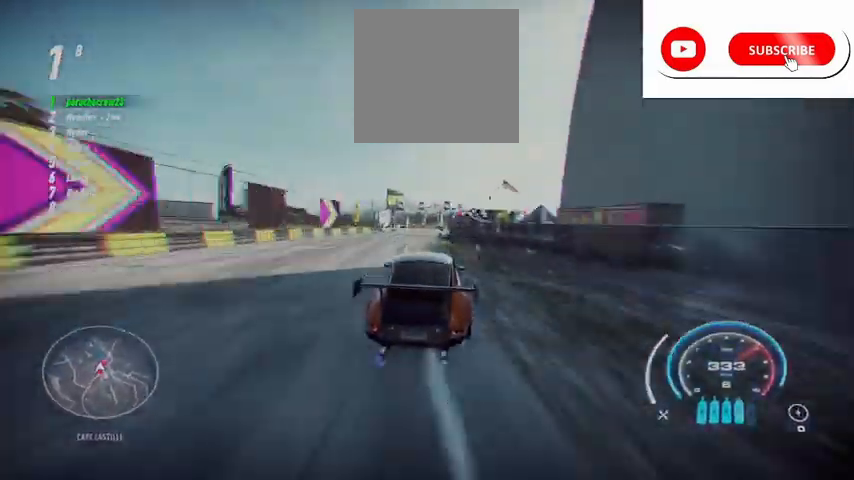
{"buttons": ["R2"], "left_stick": "up", "right_stick": "center", "events": []}
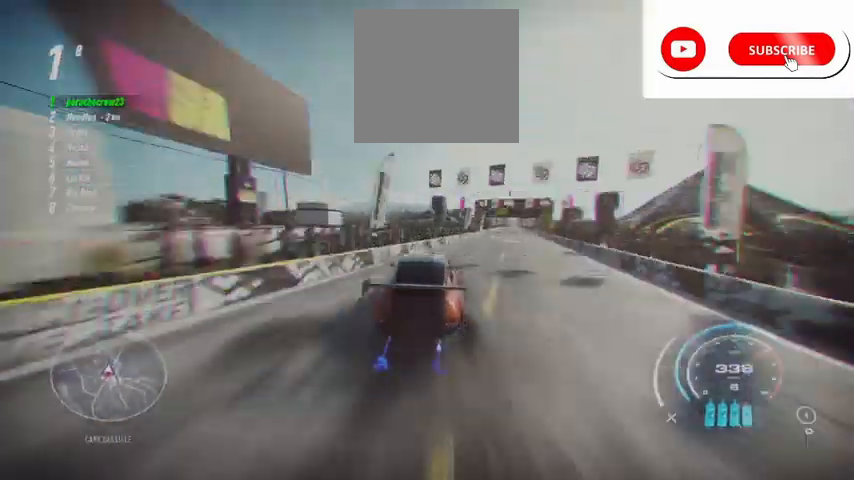
{"buttons": ["R2"], "left_stick": "up", "right_stick": "center", "events": []}
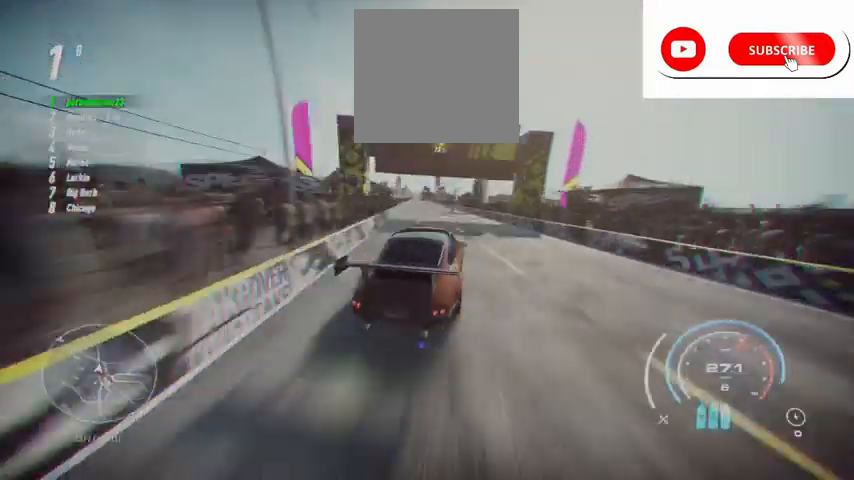
{"buttons": ["R2"], "left_stick": "up", "right_stick": "center", "events": []}
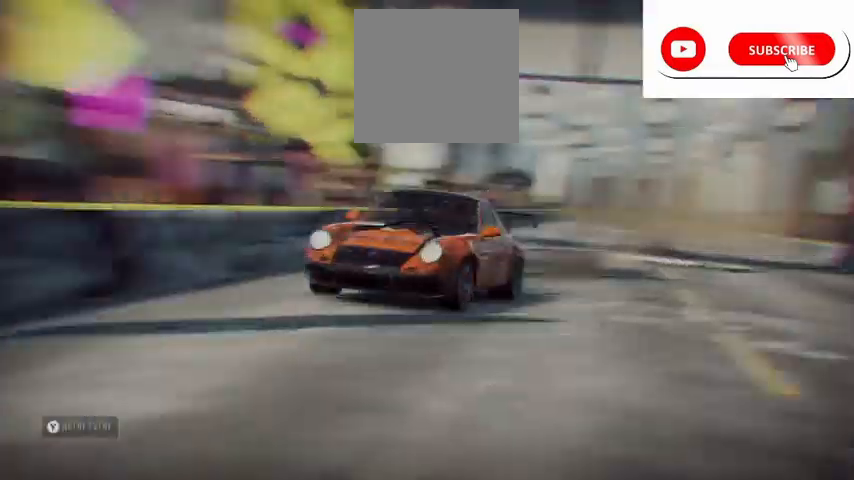
{"buttons": ["R2"], "left_stick": "center", "right_stick": "center", "events": [[459, "left_stick", "center"]]}
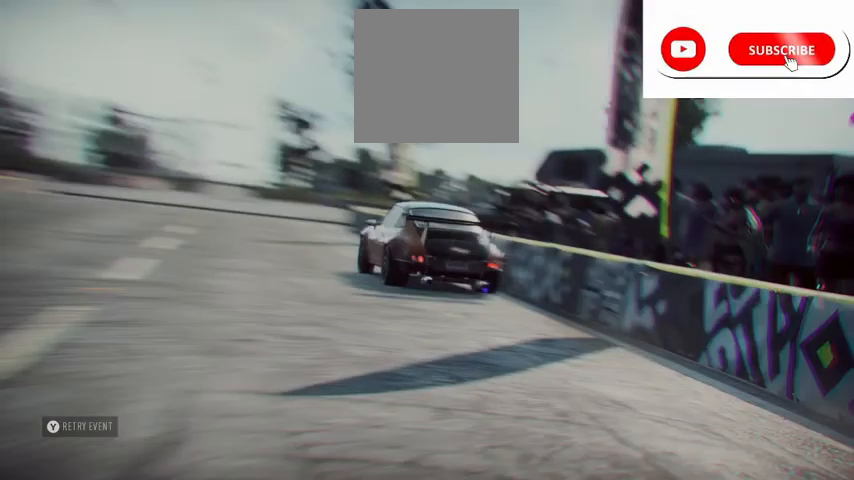
{"buttons": [], "left_stick": "center", "right_stick": "center", "events": [[209, "L2", "down"], [251, "R2", "up"], [459, "L2", "up"]]}